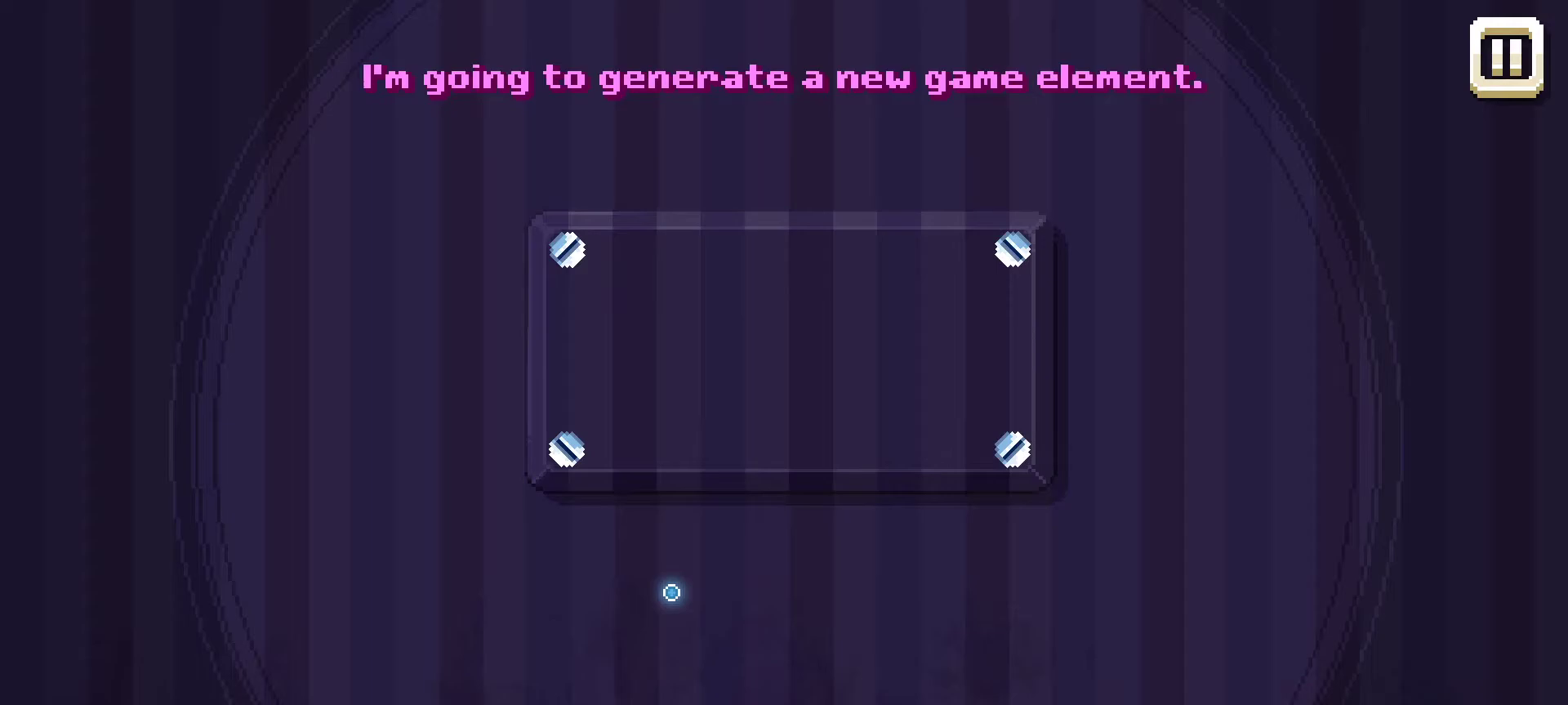
Gameplay with keyboard and mouse; each line is a JSON object with the keys and mouse buttons held at the frame after it. "events" lists presses ("down") and releases ("up") of "1", "2", "3", "4", "5", "a", "alt", "c", "caps_lock", "ctrl", "d", "e", "f", "g", "q", "r", "s", "shift", "space", "t", "tab", "v", "w", "x", "z", "mouse_left", "mouse_wheel" and "mouse_right" between this image and that frame as [ms after this image, input, new state], when the widget could be followed in between. "mouse_left", "mouse_wheel", "mouse_right" = the "left", "wheel", "right" buttons of the "mouse" list. No other keys are recorded. "wheel" means that the mouse wheel is clicked or scrolled. "mouse_move" is the direction in which the mouse moves at that frame (one of eight, or "still"), when it could be read.
{"keys": [], "mouse": [], "mouse_move": "up", "events": []}
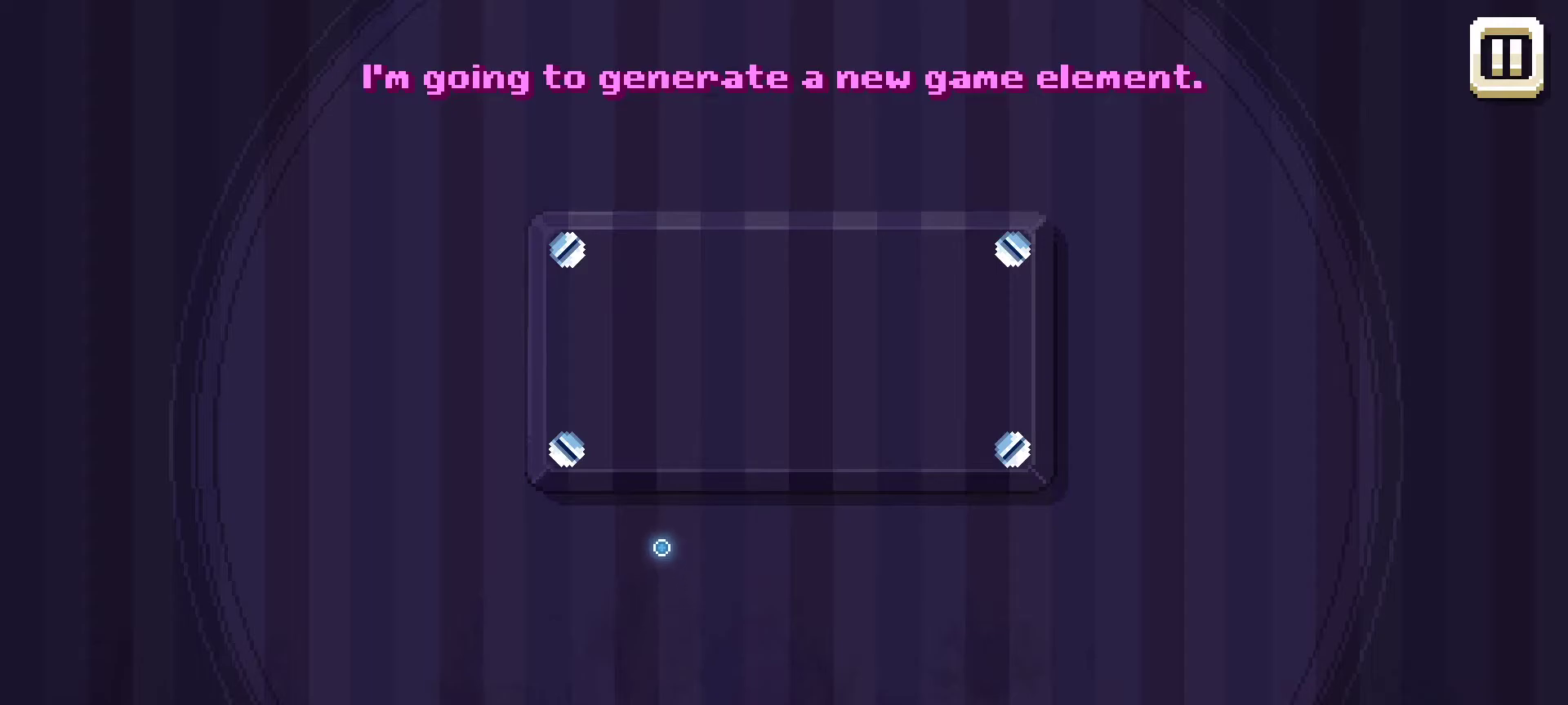
{"keys": [], "mouse": [], "mouse_move": "down", "events": []}
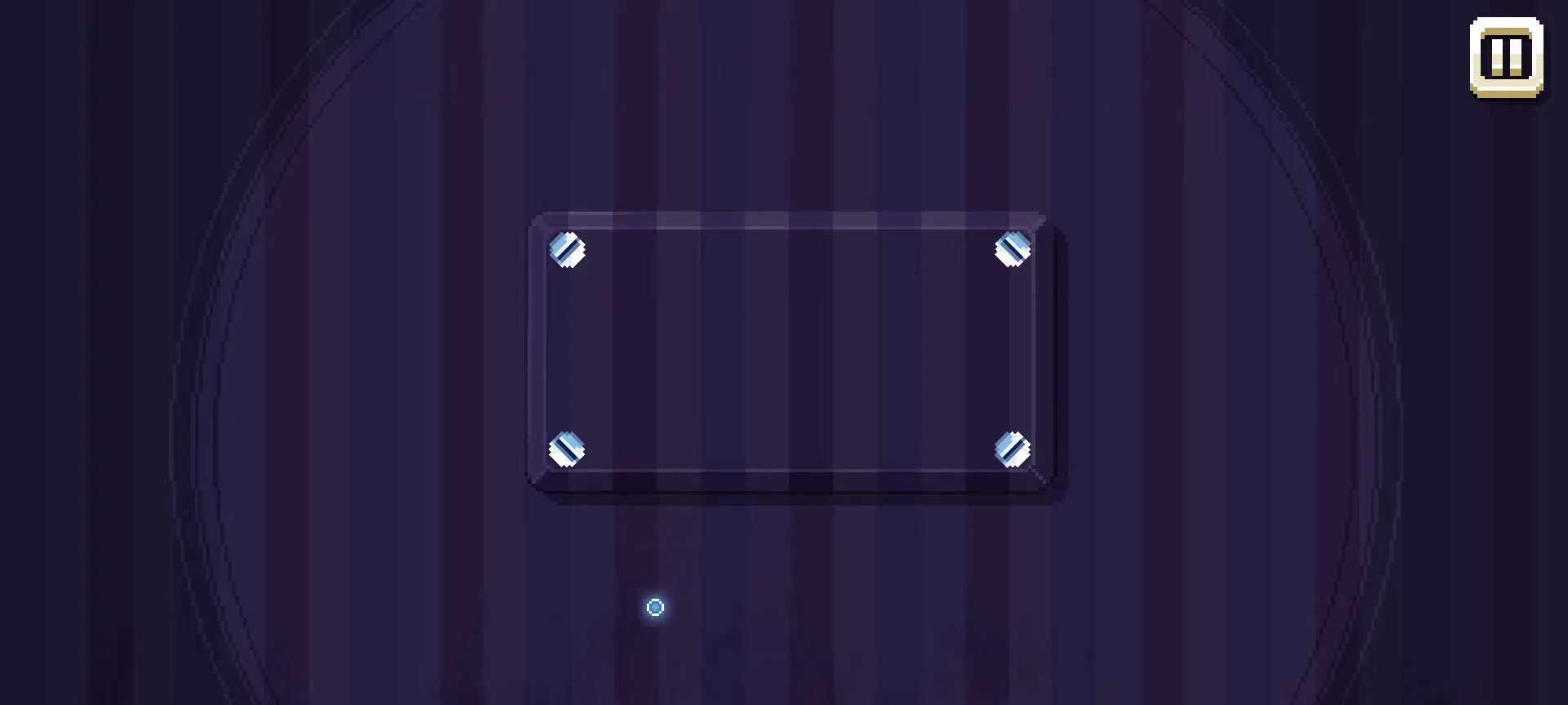
{"keys": [], "mouse": [], "mouse_move": "still", "events": []}
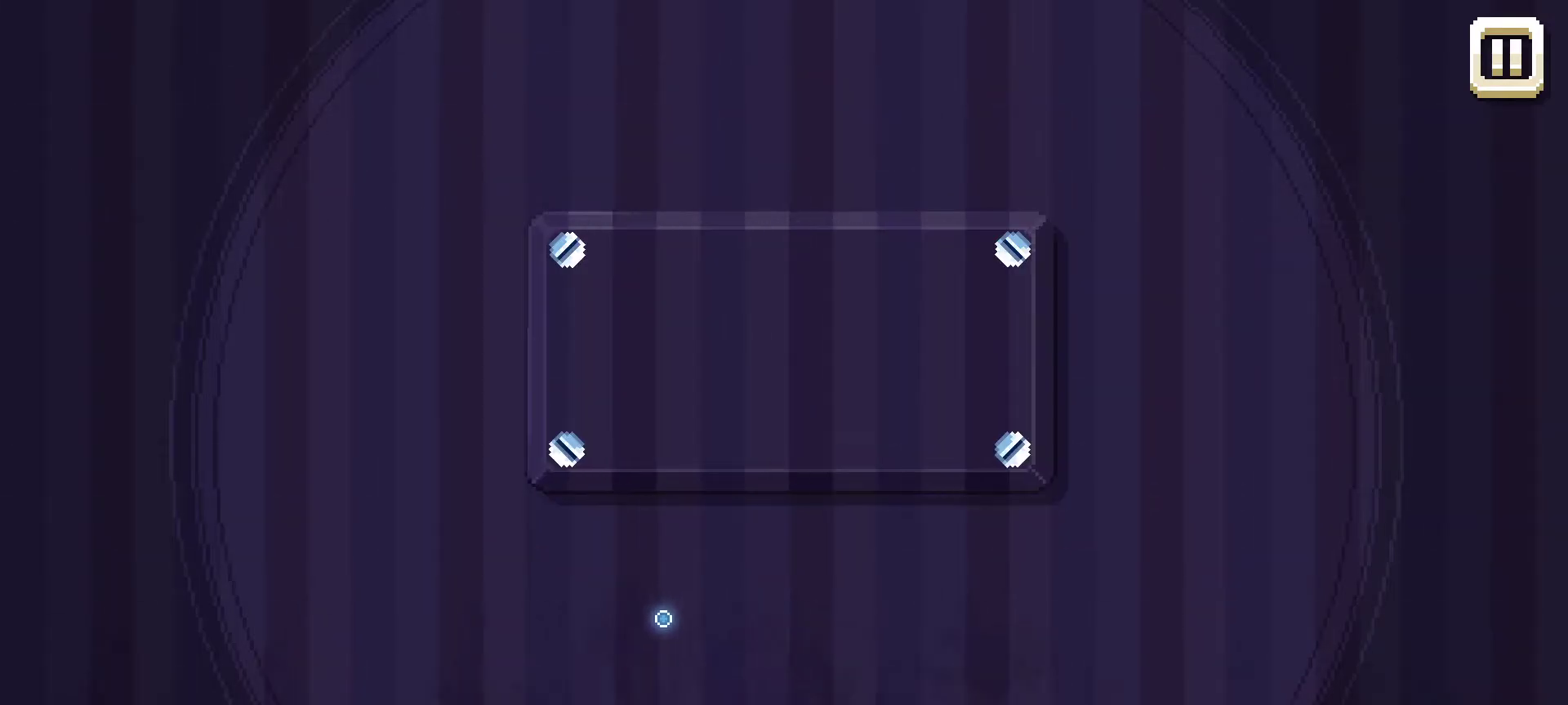
{"keys": [], "mouse": [], "mouse_move": "still", "events": []}
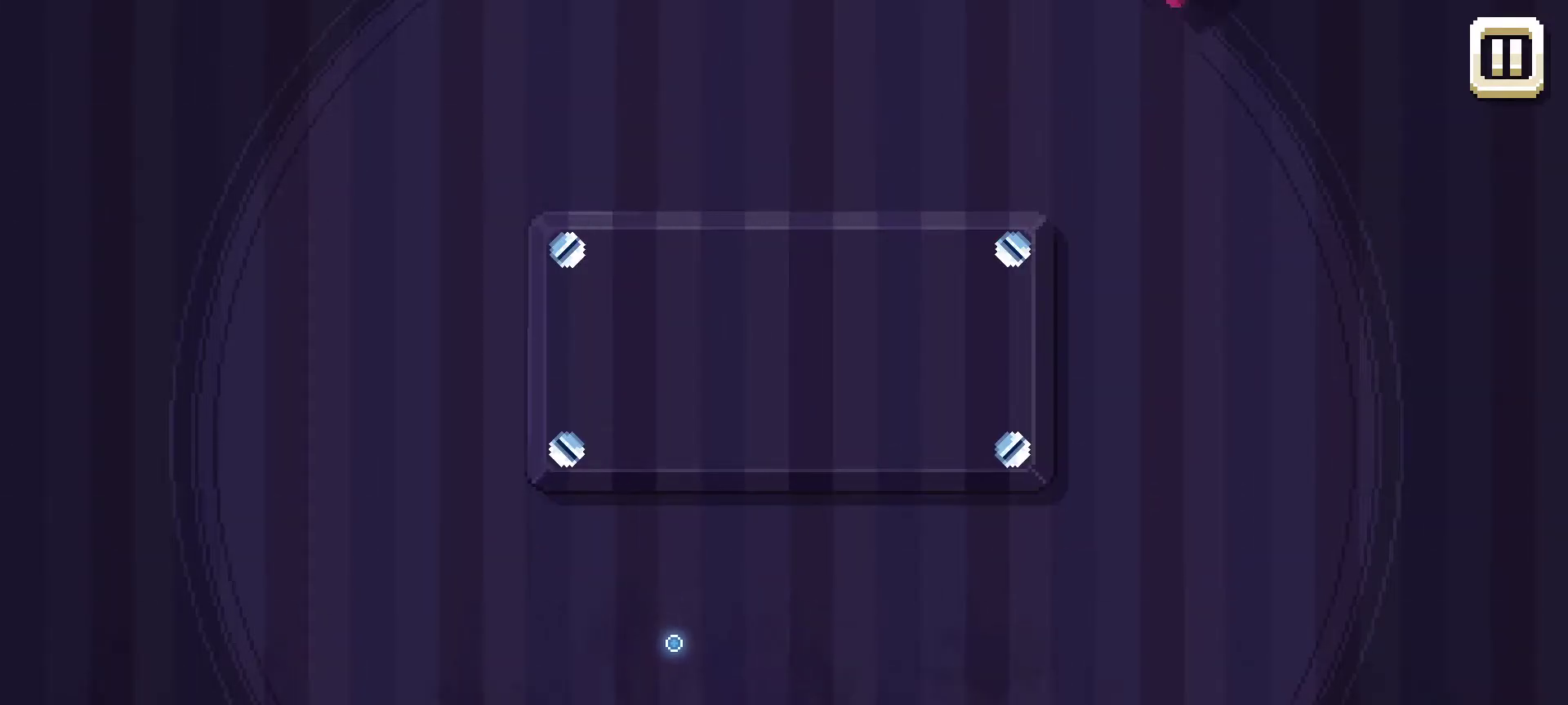
{"keys": [], "mouse": [], "mouse_move": "down-right", "events": []}
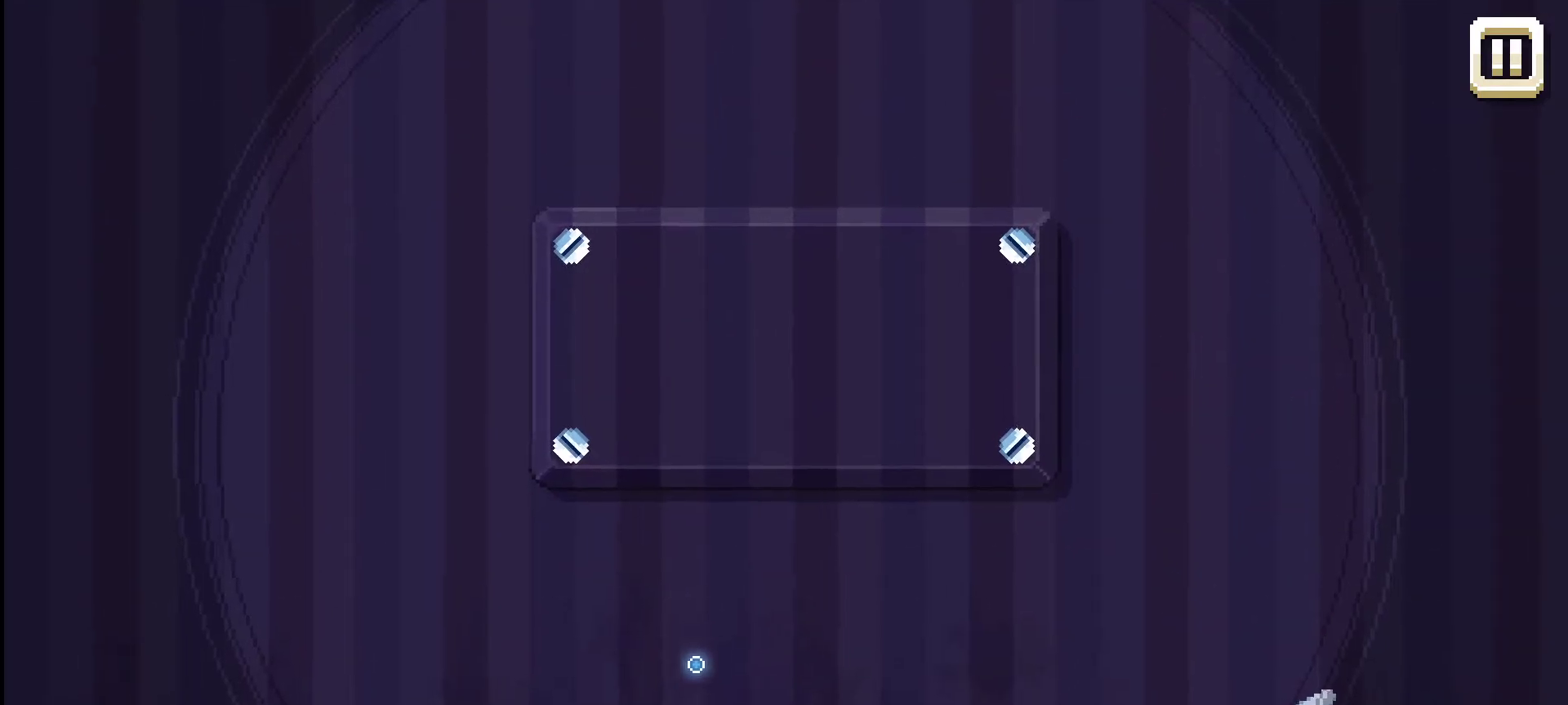
{"keys": [], "mouse": [], "mouse_move": "down-right", "events": []}
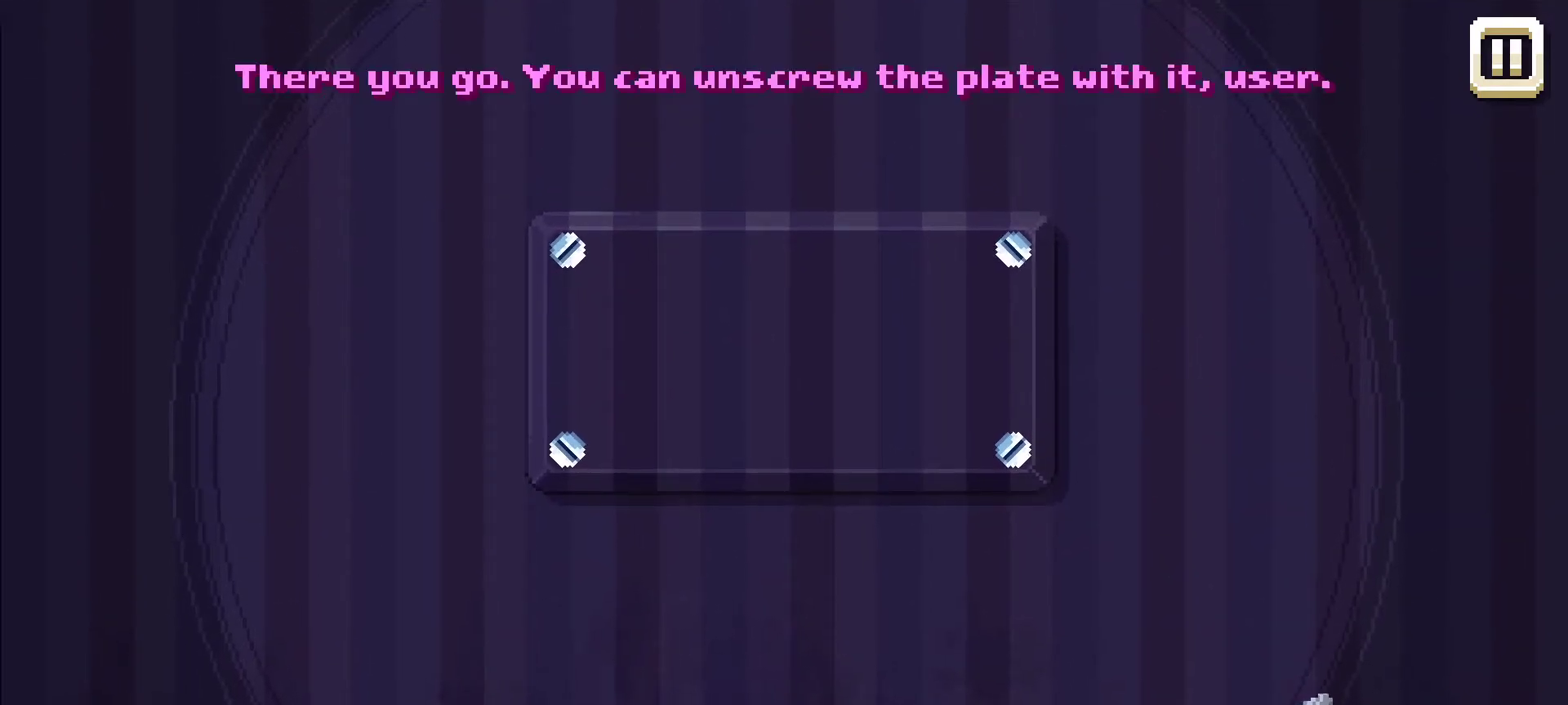
{"keys": [], "mouse": ["left"], "mouse_move": "still", "events": [[434, "mouse_left", "down"]]}
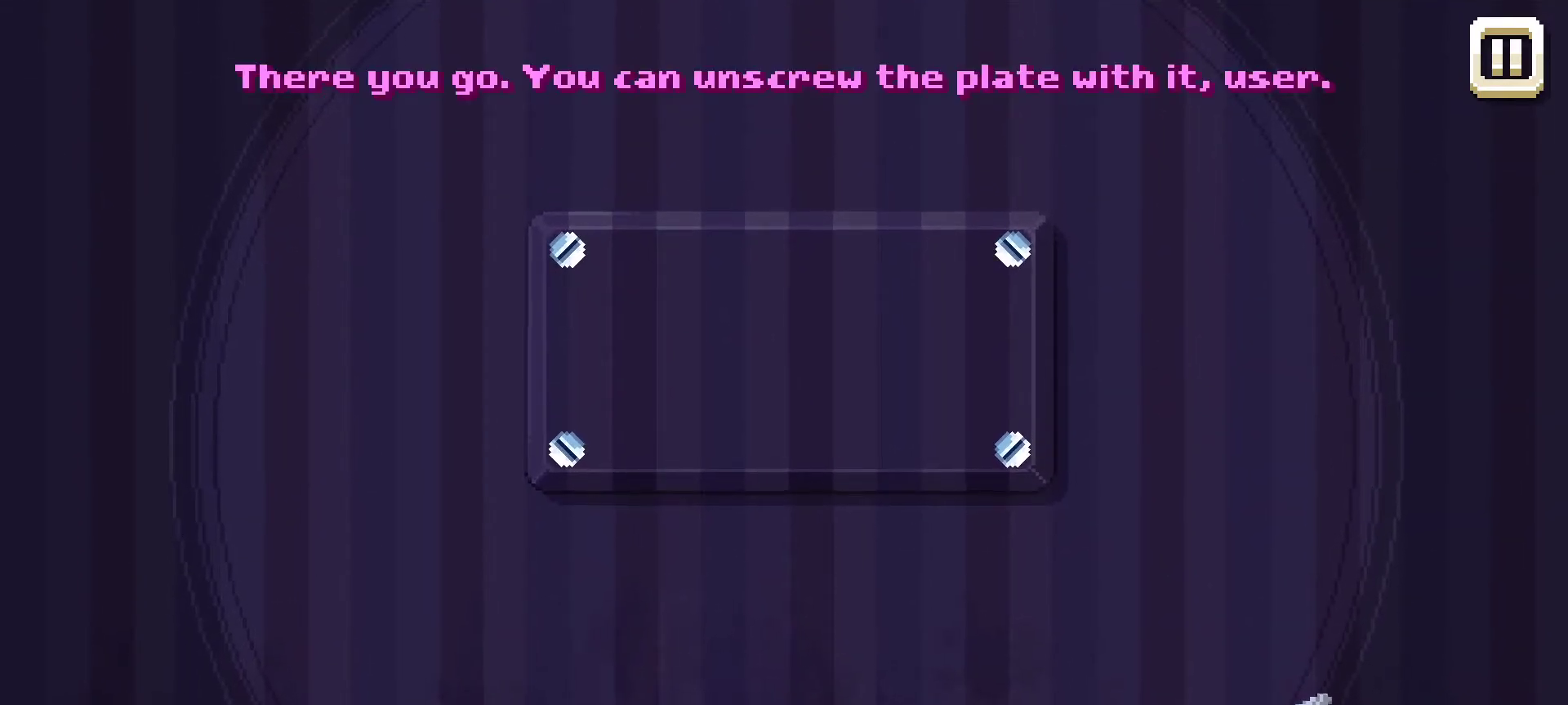
{"keys": [], "mouse": [], "mouse_move": "up", "events": [[500, "mouse_left", "up"]]}
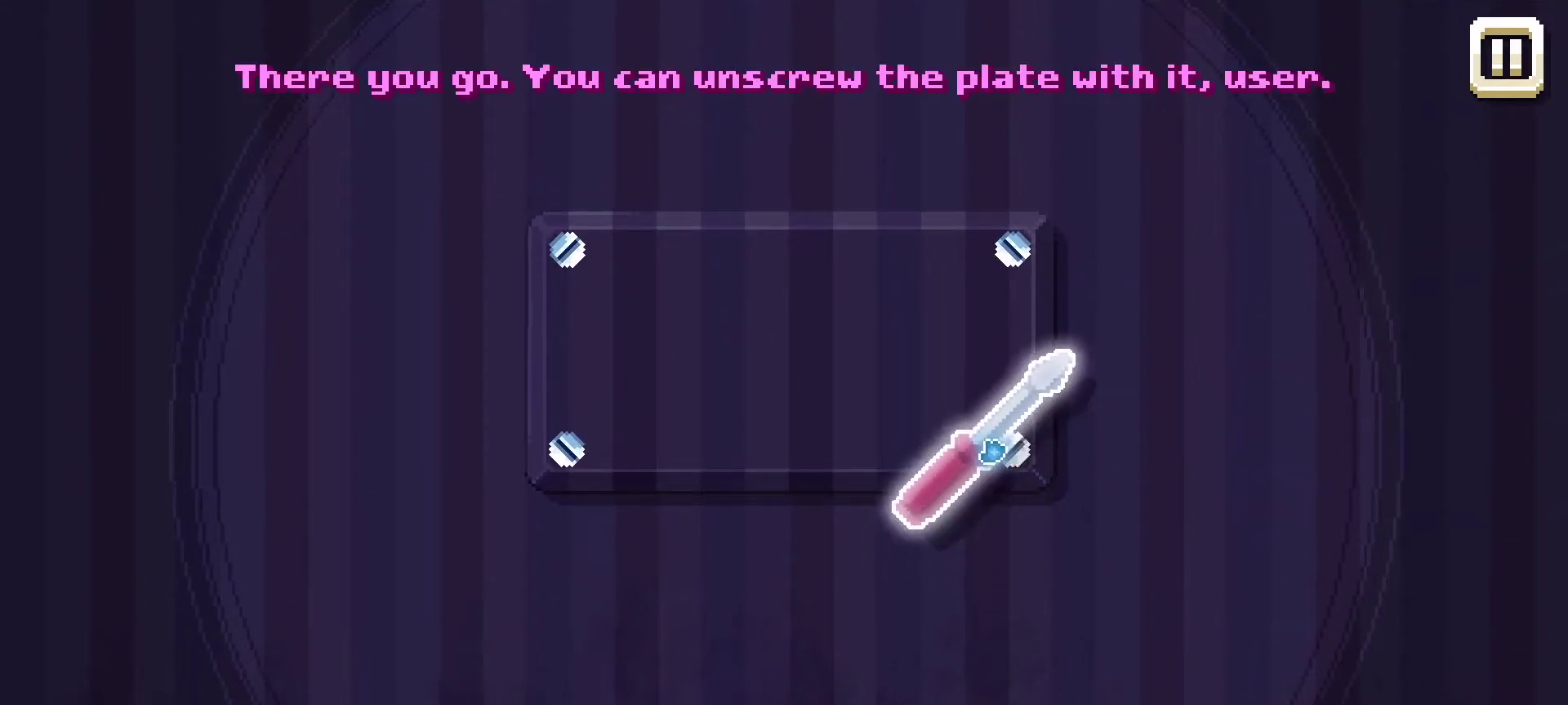
{"keys": [], "mouse": [], "mouse_move": "down", "events": []}
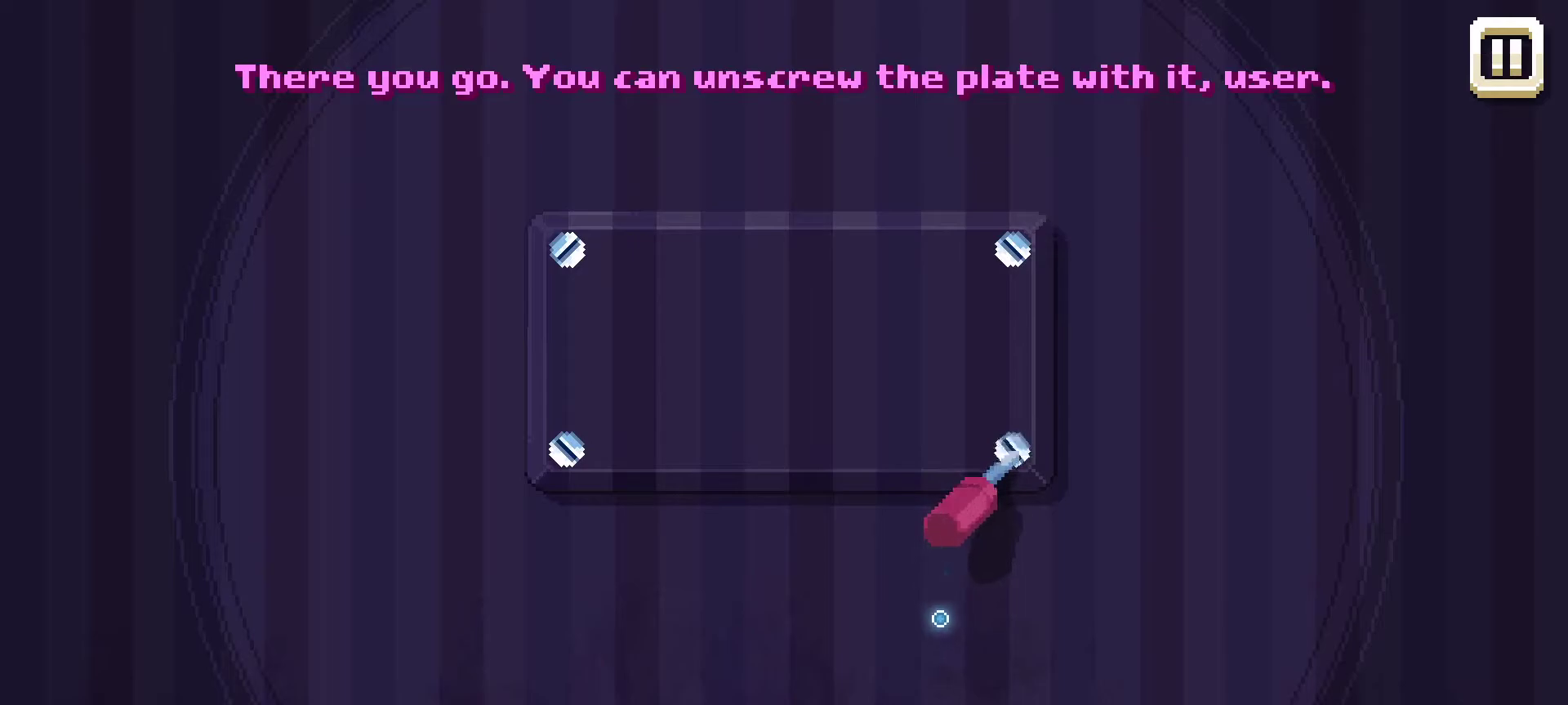
{"keys": [], "mouse": [], "mouse_move": "still", "events": []}
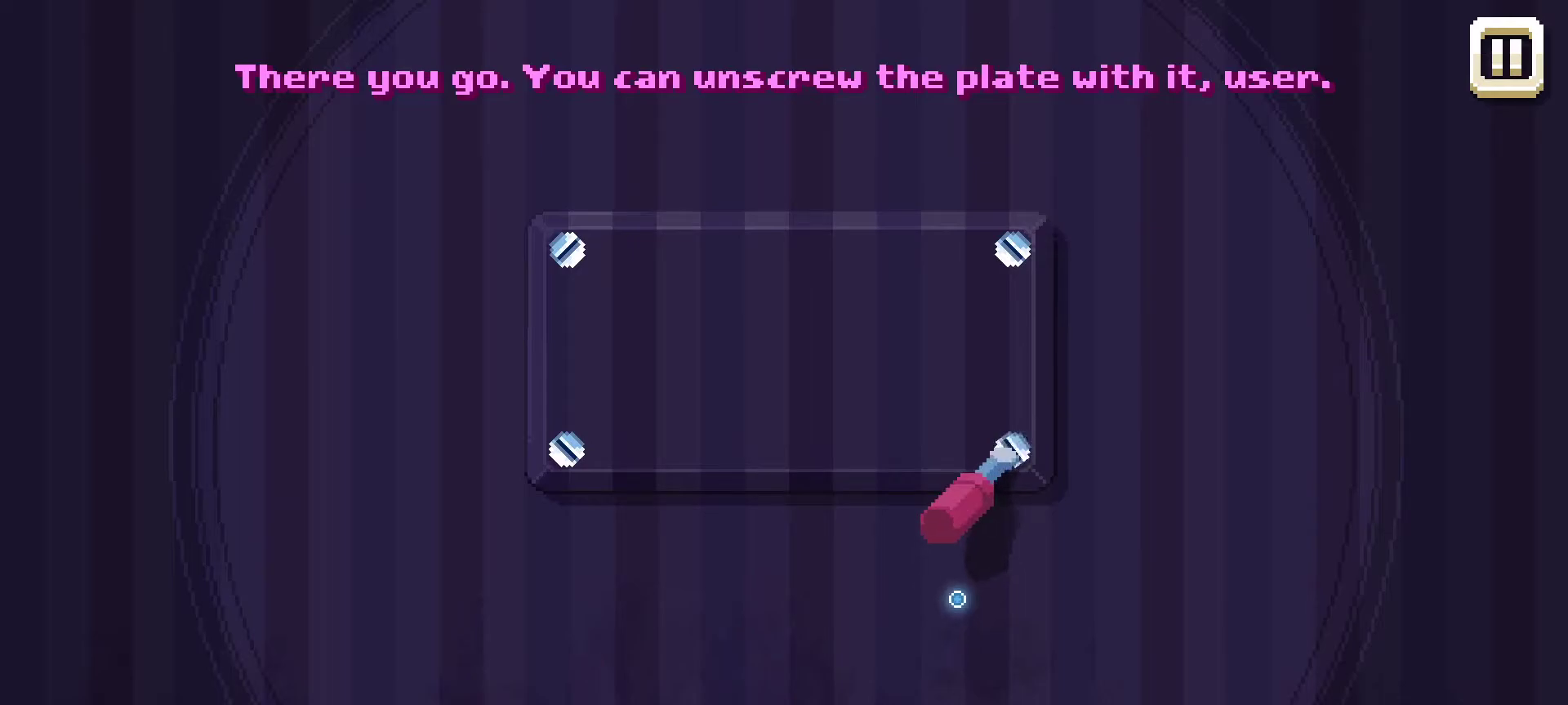
{"keys": [], "mouse": [], "mouse_move": "still", "events": []}
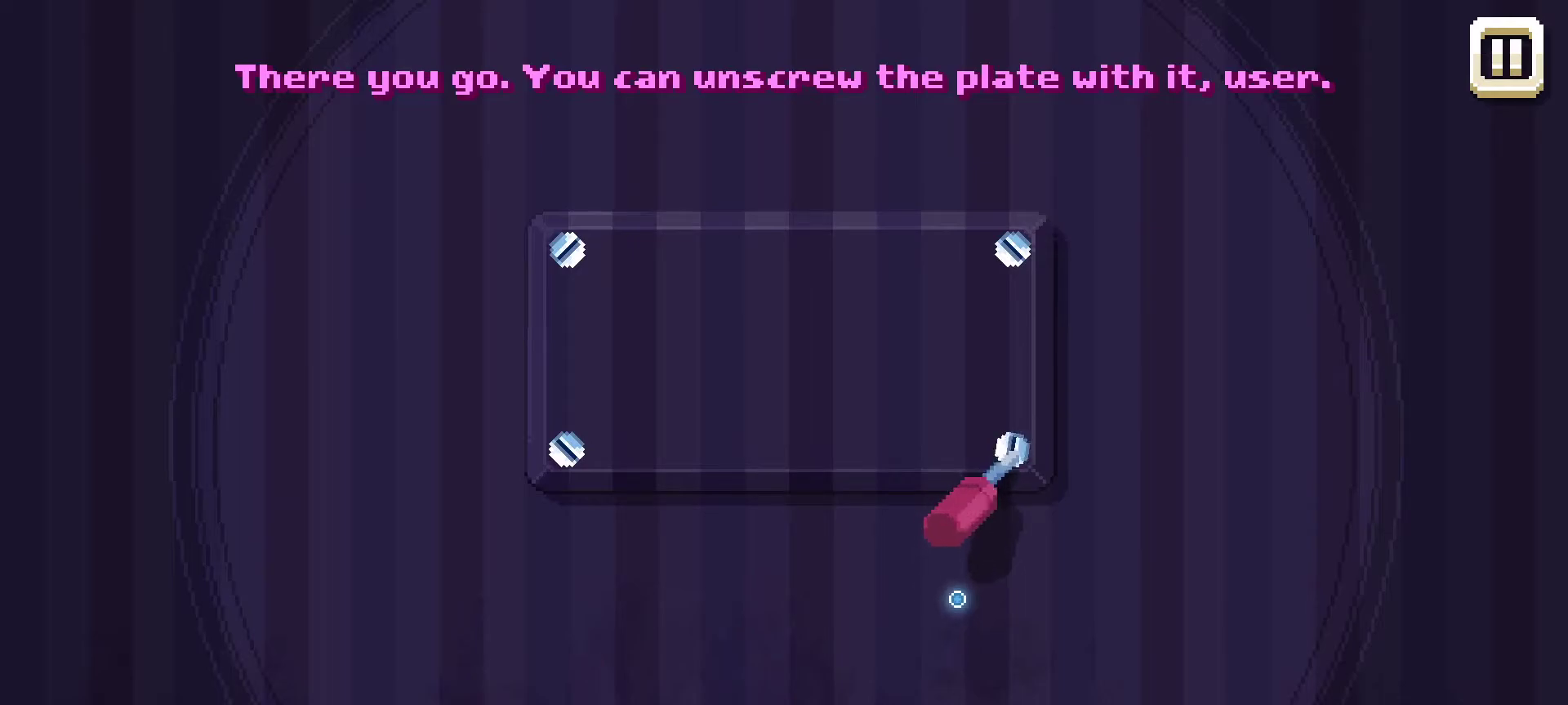
{"keys": [], "mouse": [], "mouse_move": "still", "events": []}
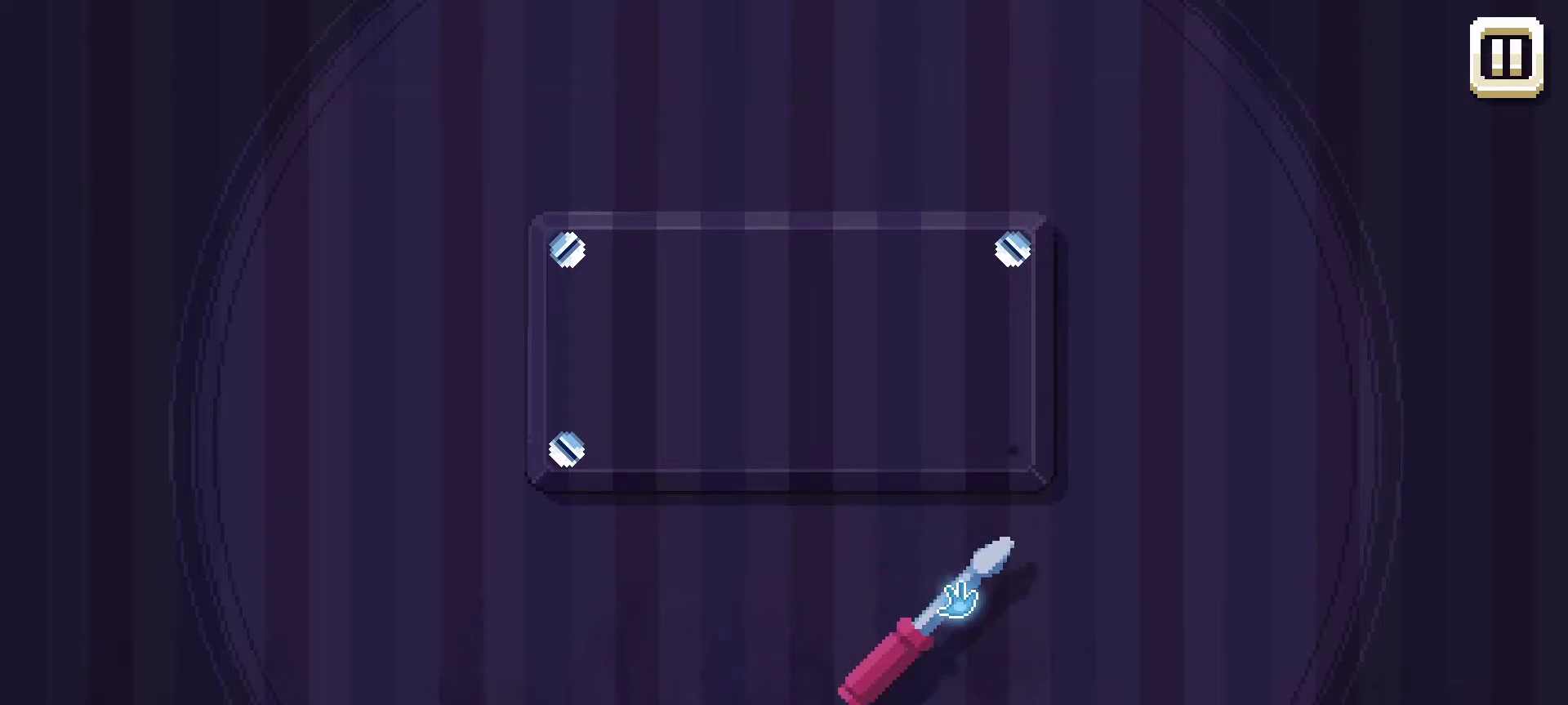
{"keys": [], "mouse": [], "mouse_move": "down", "events": []}
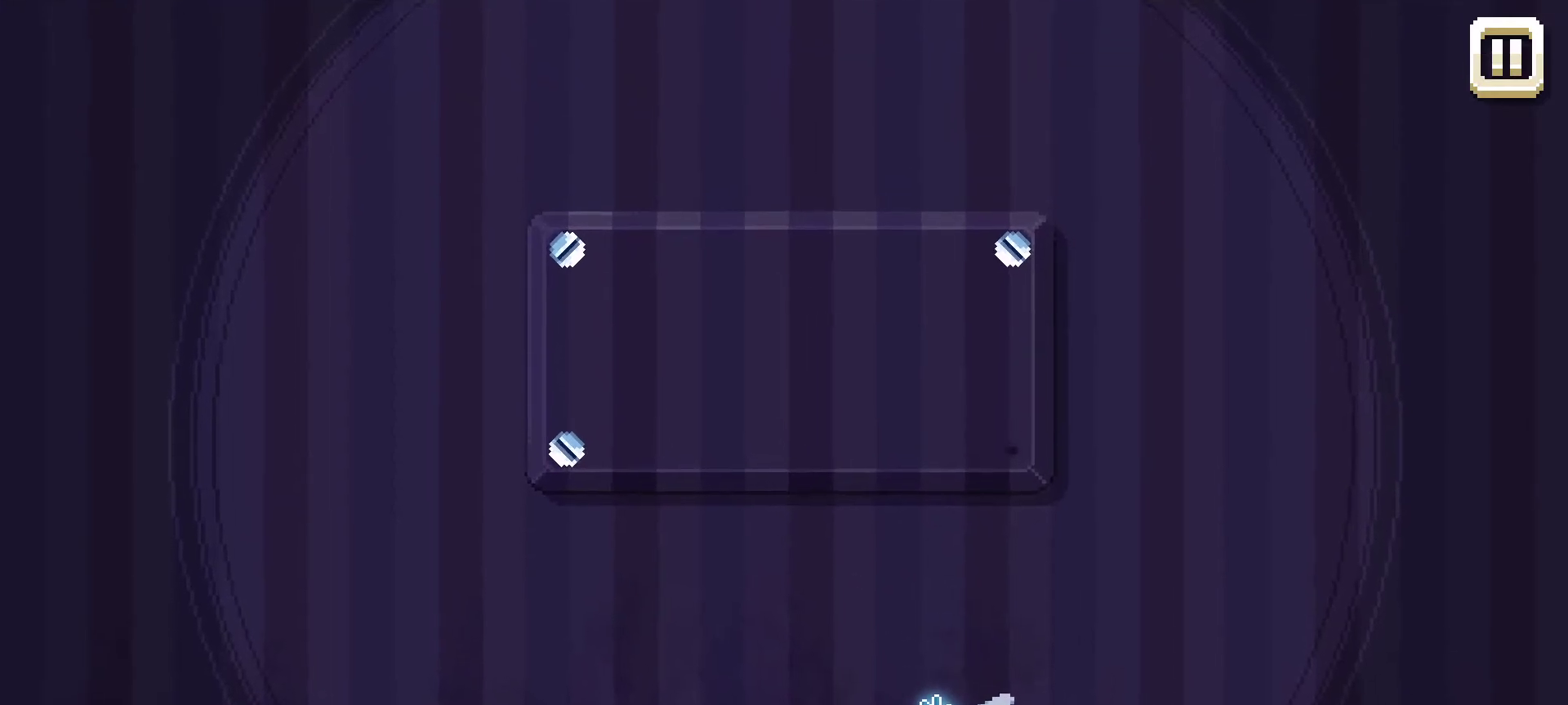
{"keys": [], "mouse": ["left"], "mouse_move": "up", "events": [[317, "mouse_left", "down"]]}
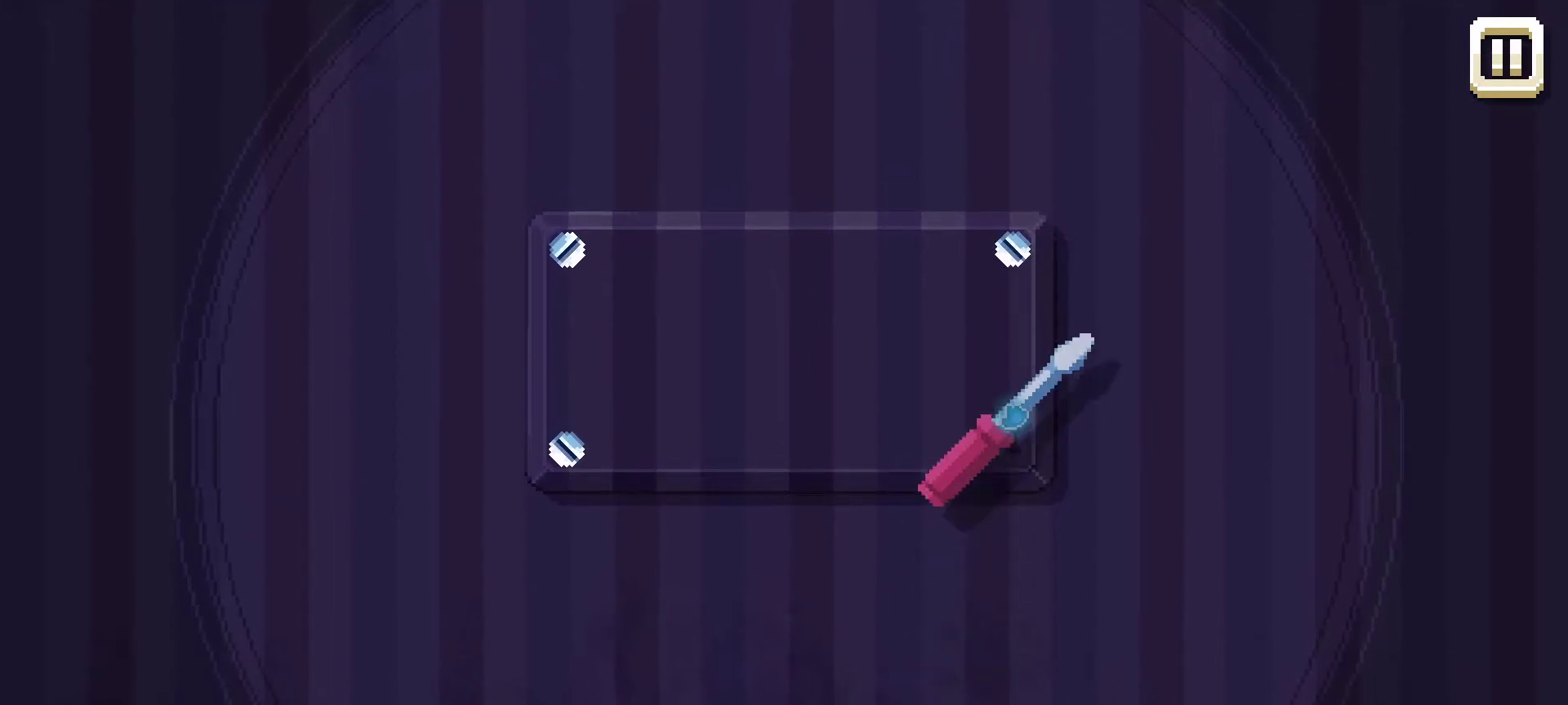
{"keys": [], "mouse": [], "mouse_move": "down", "events": [[234, "mouse_left", "up"]]}
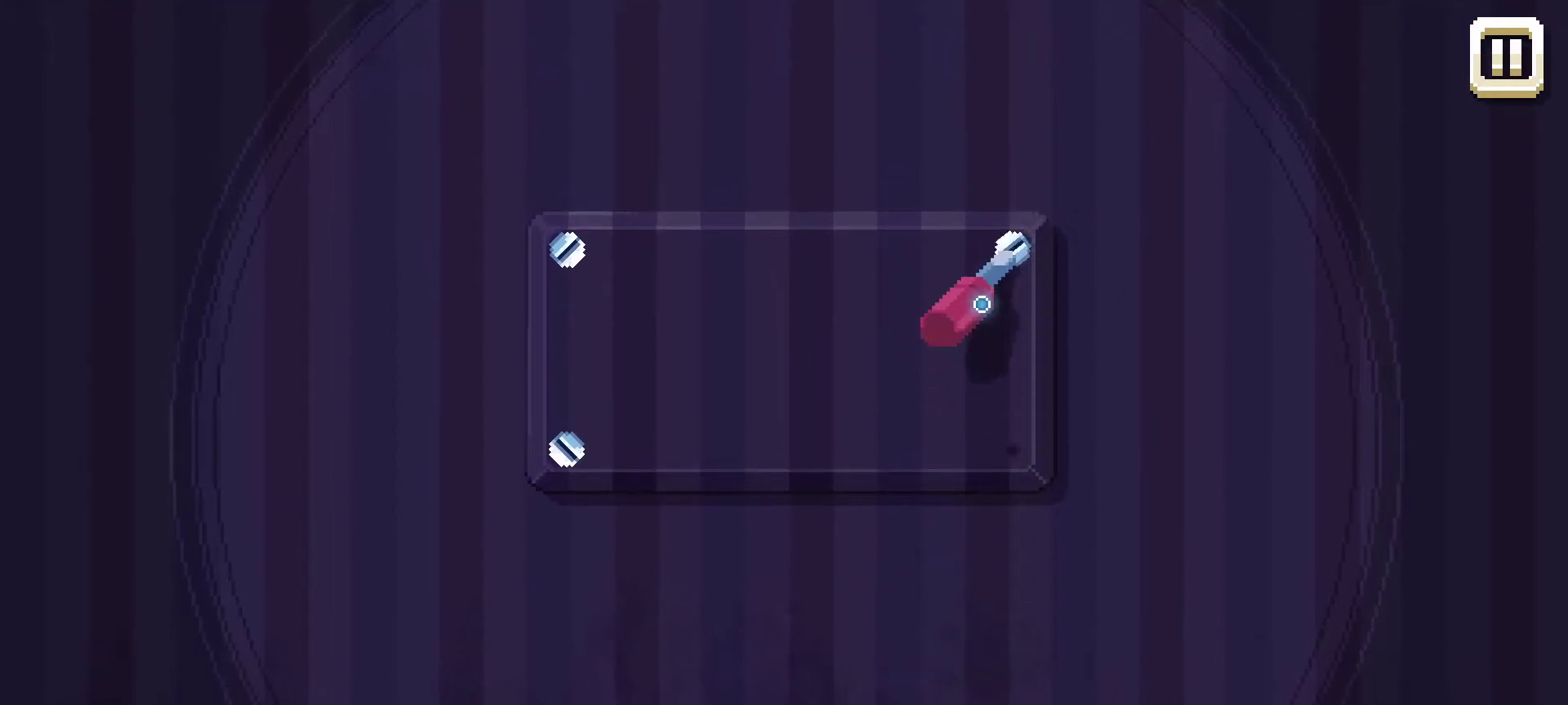
{"keys": [], "mouse": [], "mouse_move": "still", "events": []}
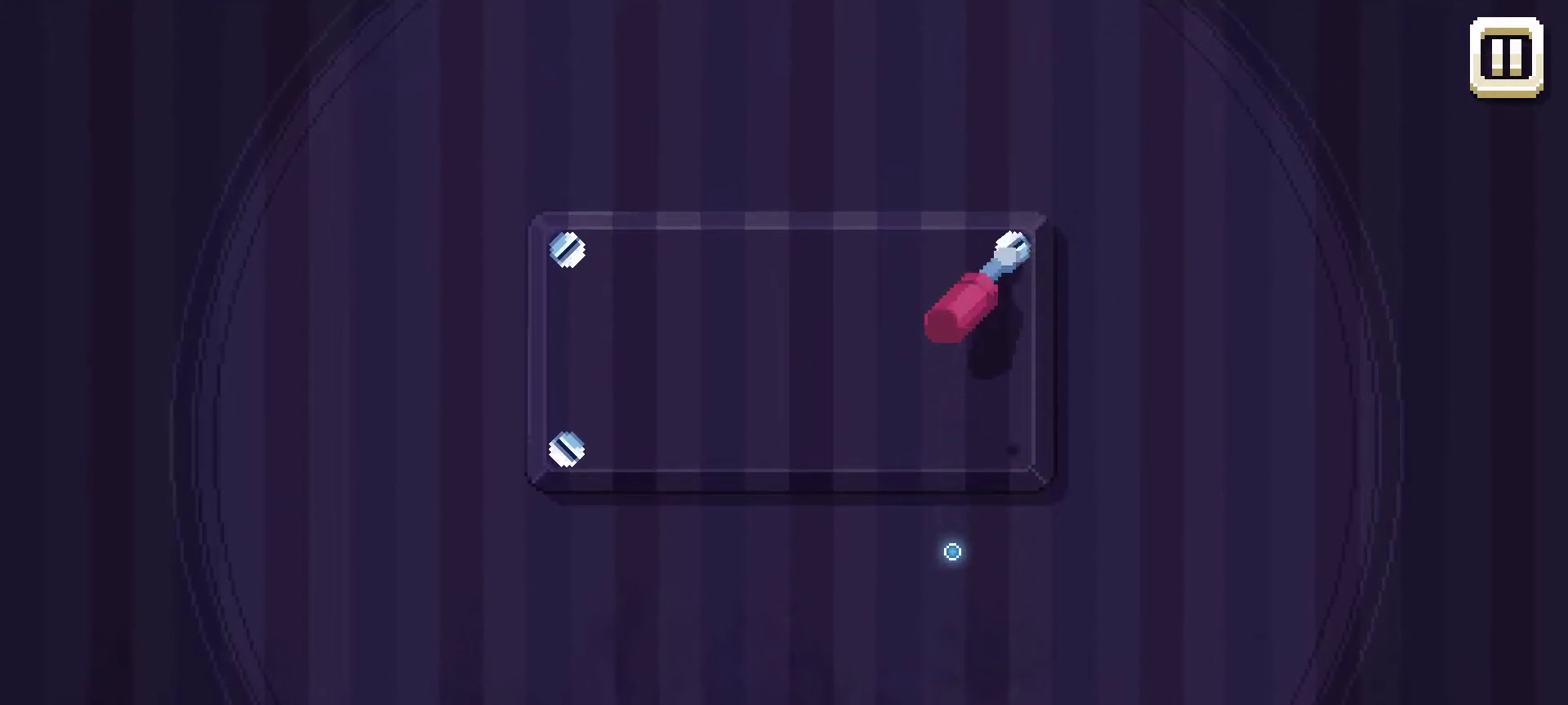
{"keys": [], "mouse": [], "mouse_move": "still", "events": []}
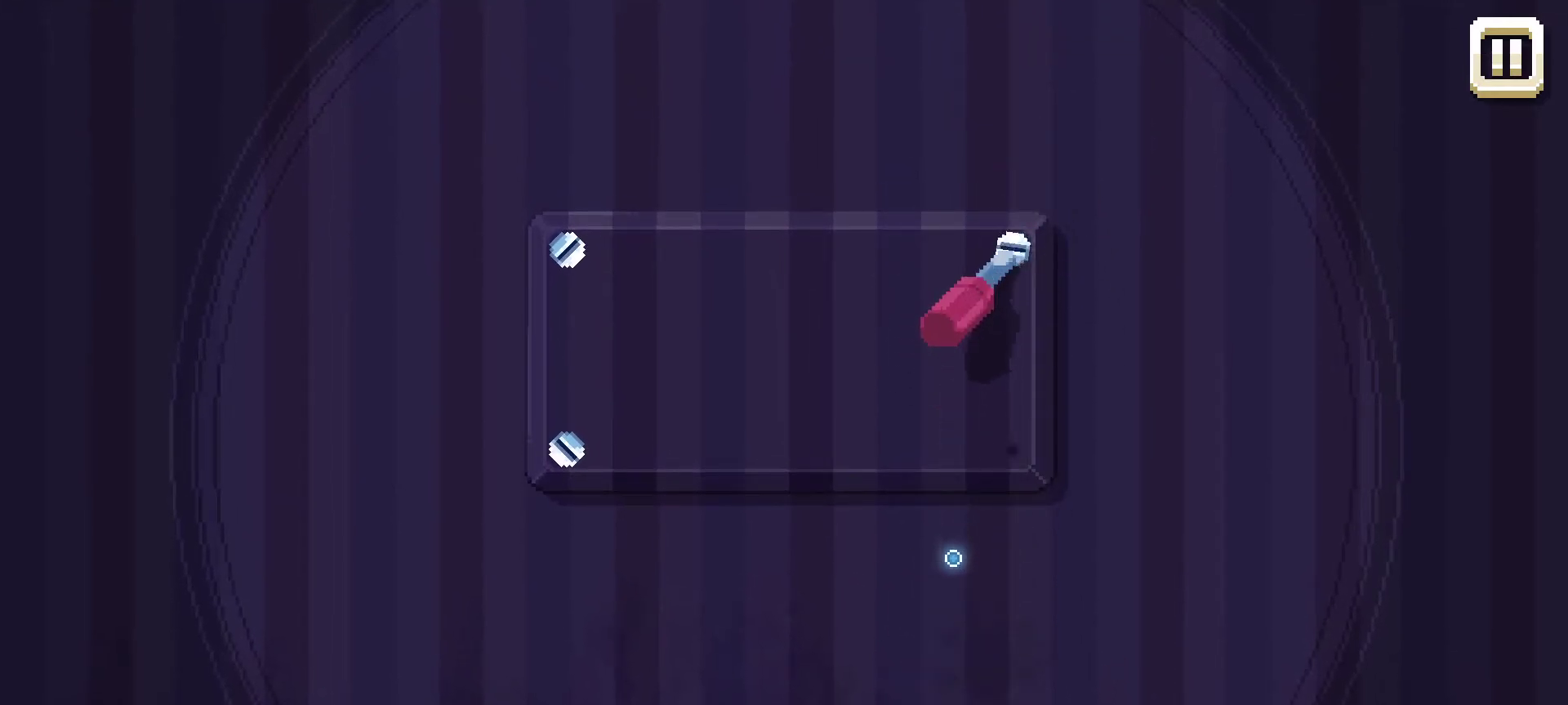
{"keys": [], "mouse": [], "mouse_move": "still", "events": []}
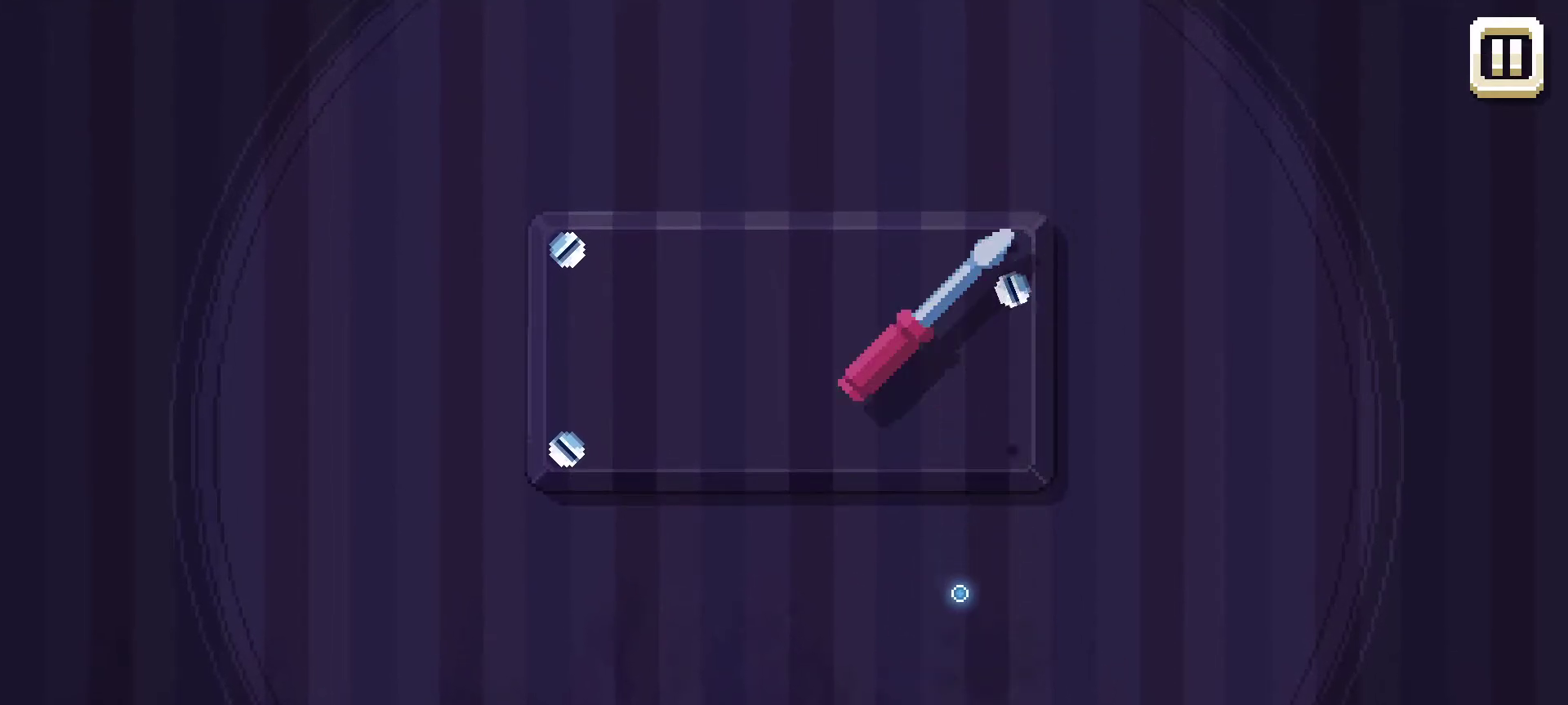
{"keys": [], "mouse": [], "mouse_move": "down", "events": []}
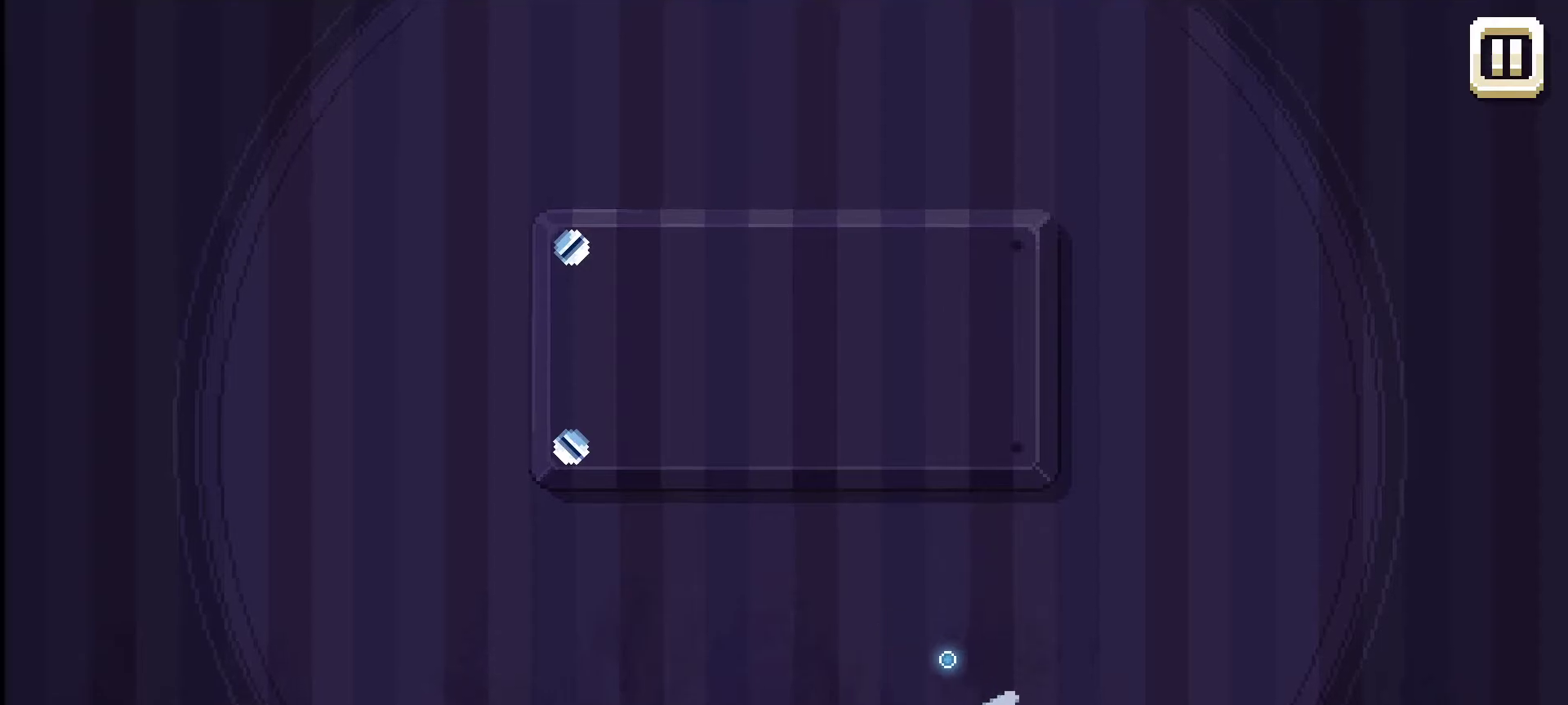
{"keys": [], "mouse": ["left"], "mouse_move": "still", "events": [[500, "mouse_left", "down"]]}
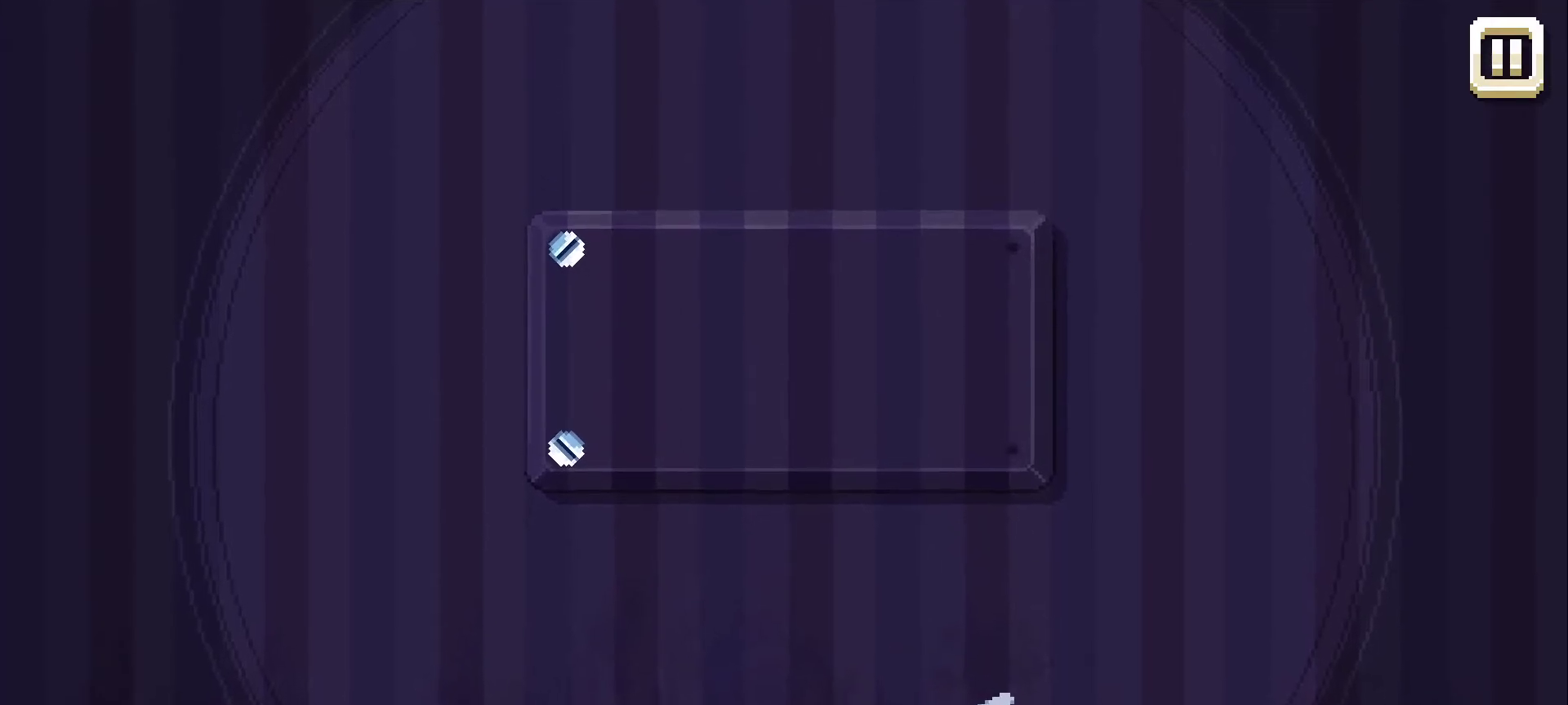
{"keys": [], "mouse": [], "mouse_move": "up-left", "events": [[434, "mouse_left", "up"]]}
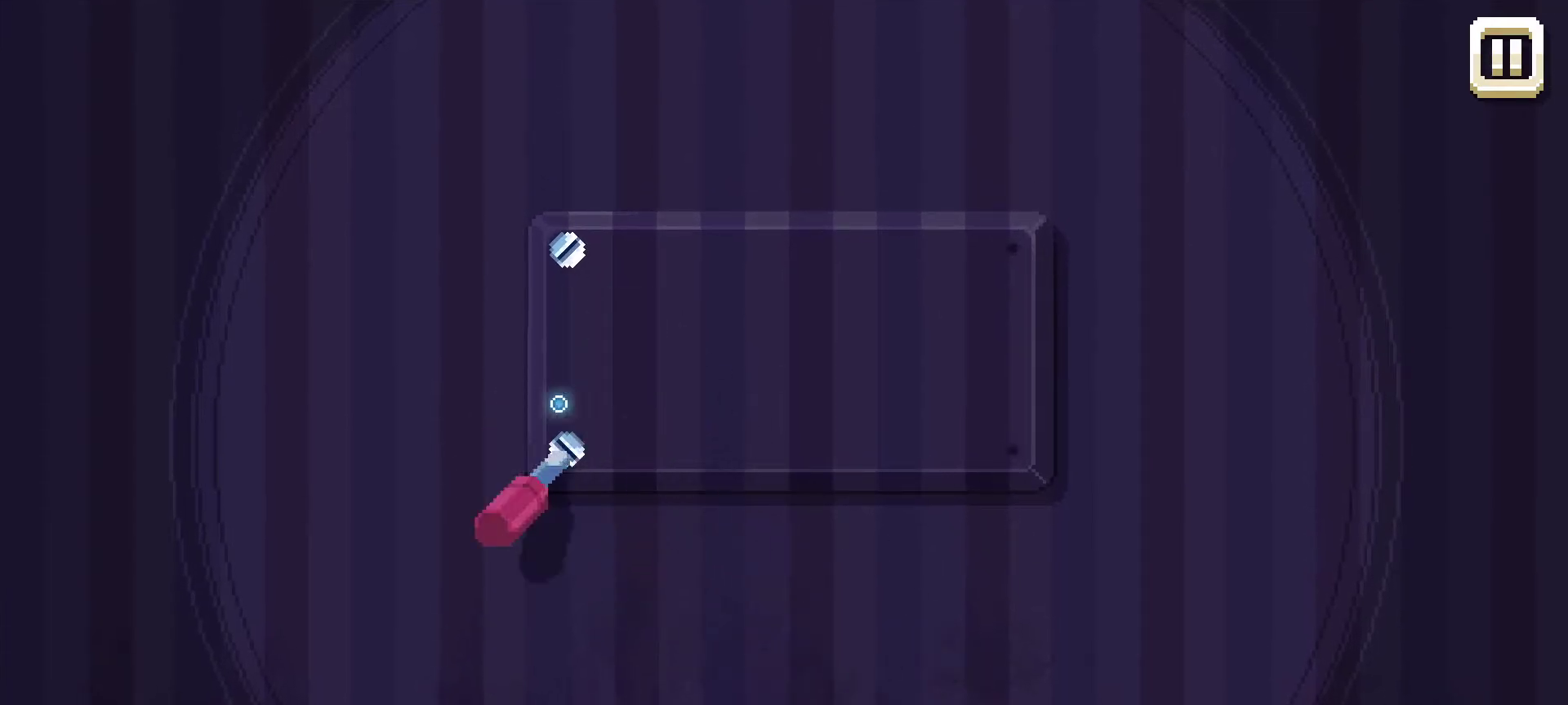
{"keys": [], "mouse": [], "mouse_move": "still", "events": []}
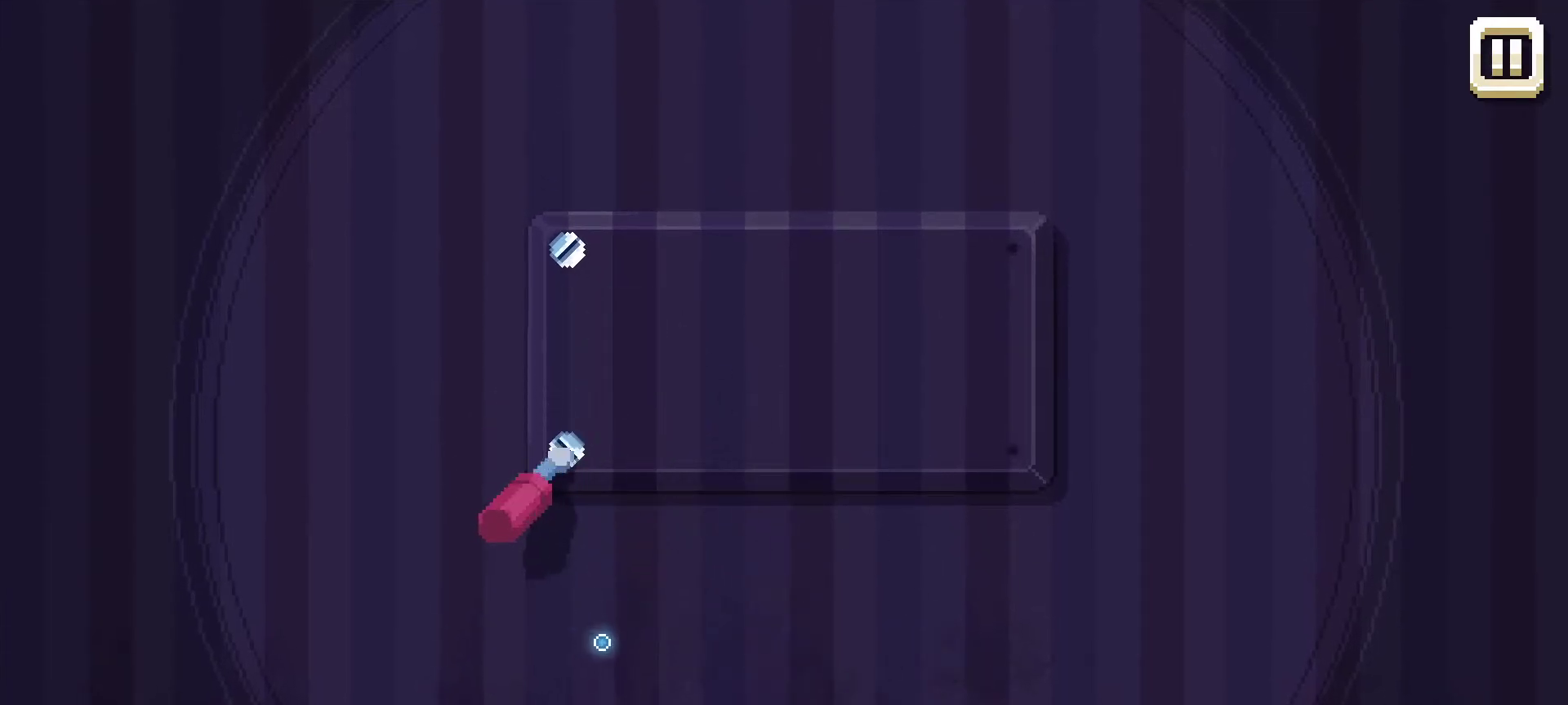
{"keys": [], "mouse": [], "mouse_move": "still", "events": []}